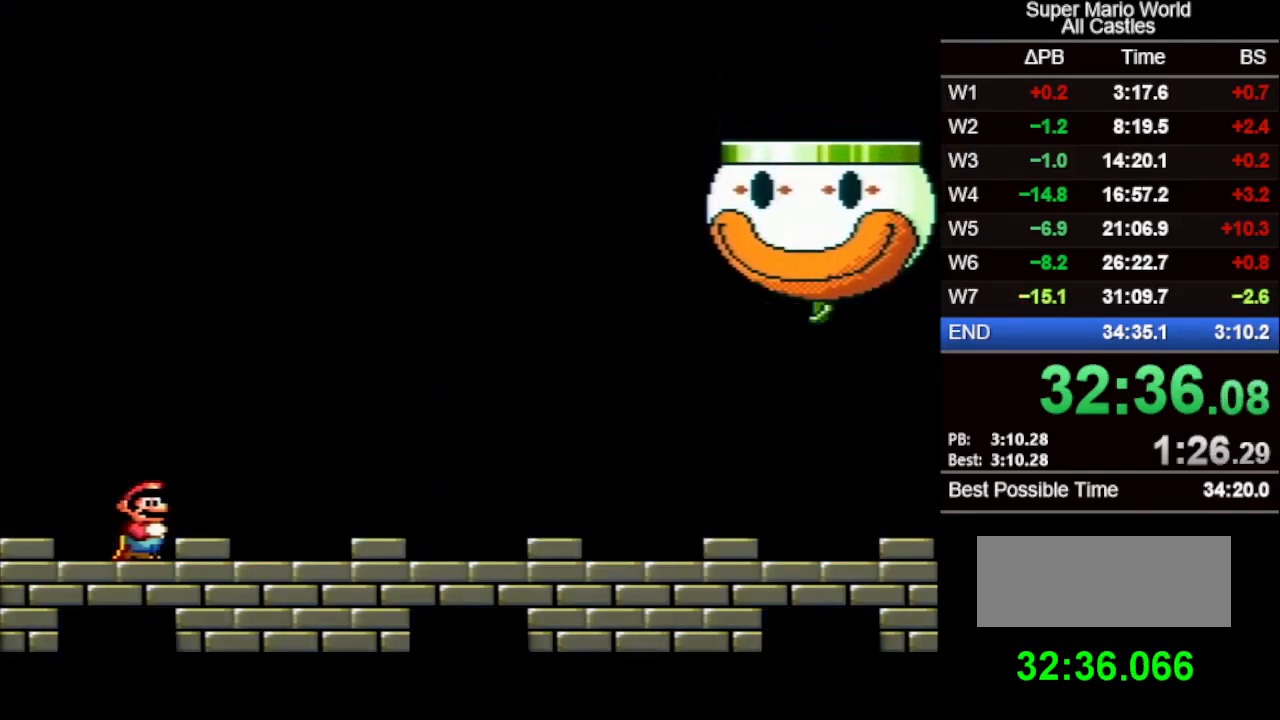
Gameplay with a controller (Nintendo layout); each line is a JSON object with the inputs held at the frame after it. "events" lists button and stick changes between this image and that frame as [ms after this image, input, new state], when the widget could be followed in between. Not read: L3 R3.
{"buttons": ["Y", "DPAD_LEFT"], "events": [[233, "DPAD_LEFT", "down"], [417, "Y", "down"]]}
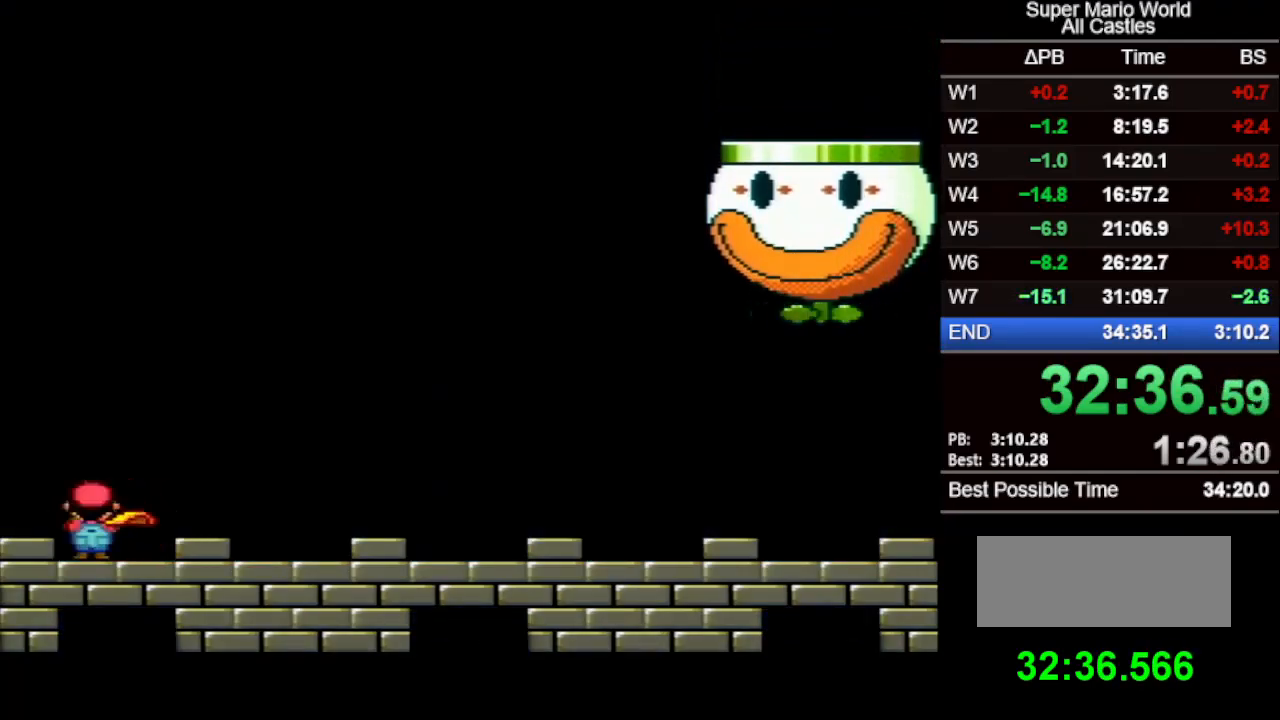
{"buttons": [], "events": [[233, "Y", "up"], [283, "DPAD_LEFT", "up"]]}
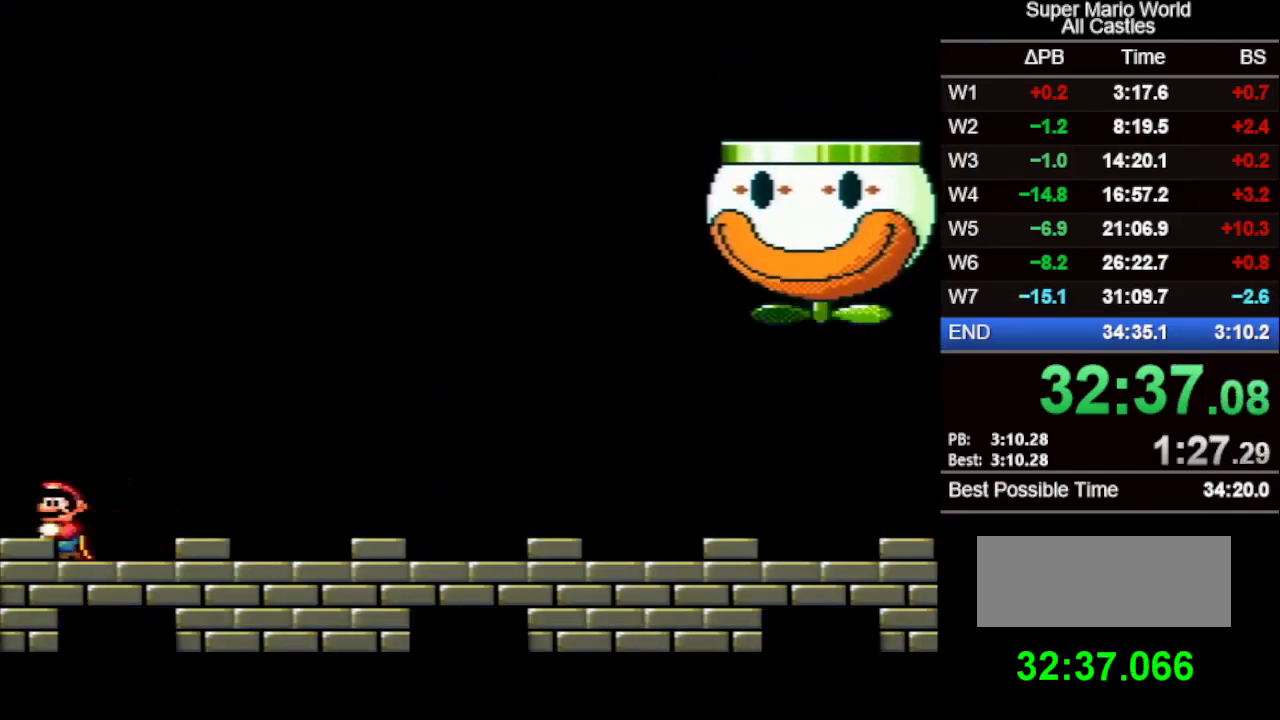
{"buttons": [], "events": []}
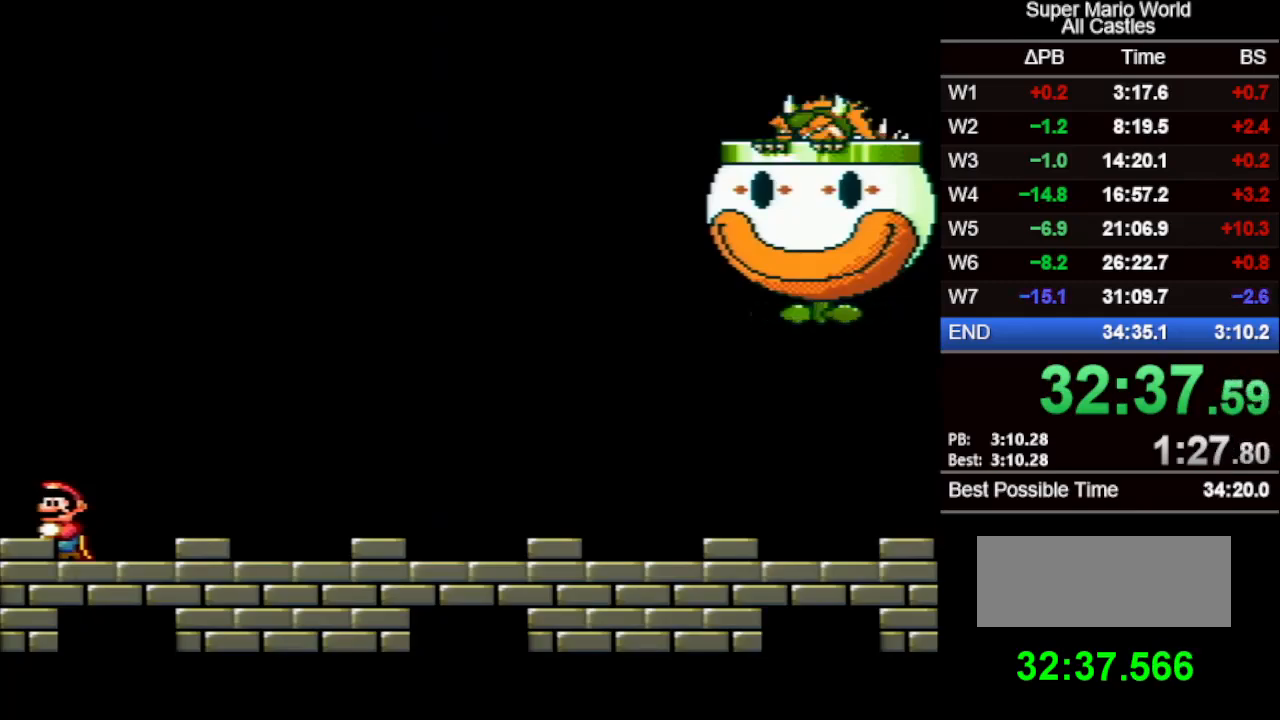
{"buttons": [], "events": []}
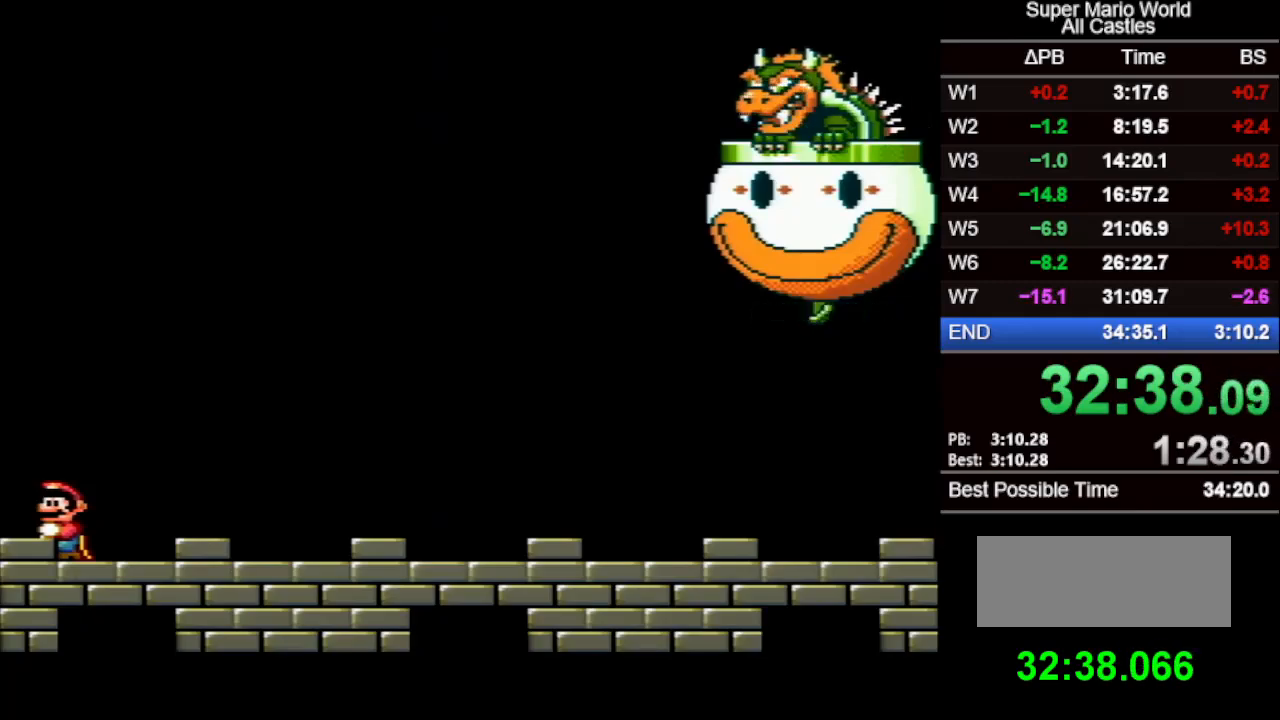
{"buttons": [], "events": []}
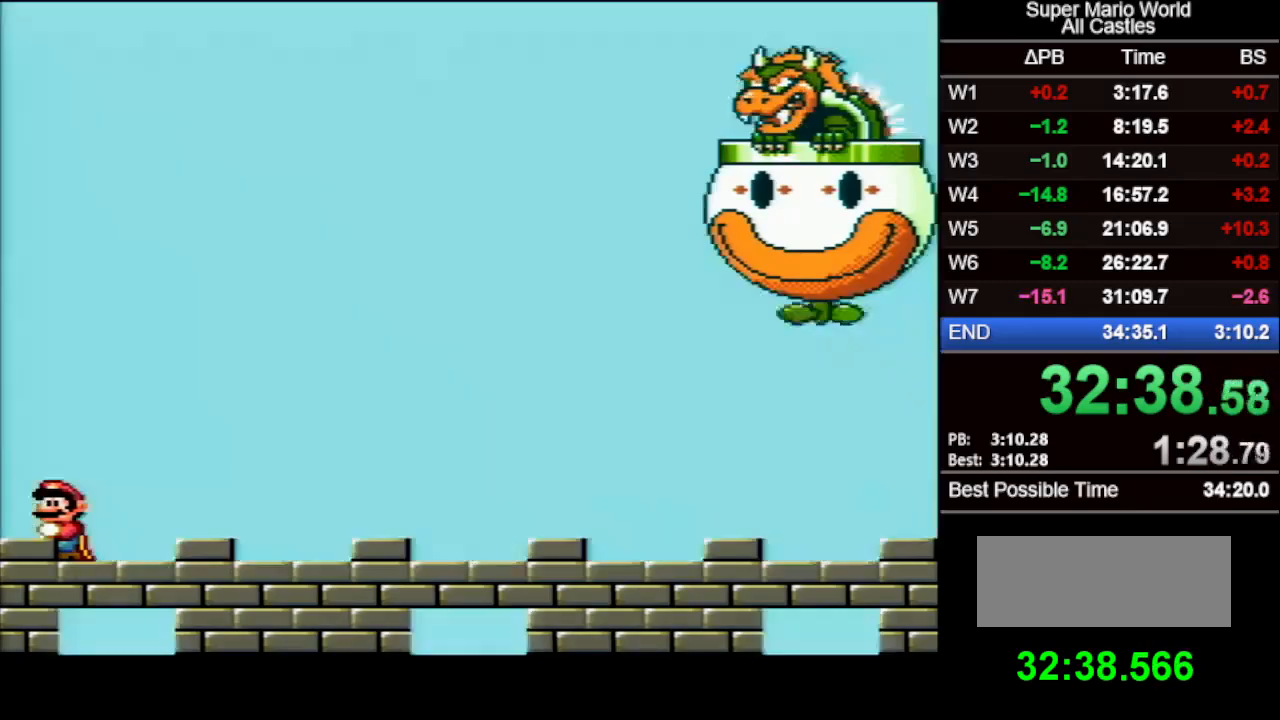
{"buttons": [], "events": []}
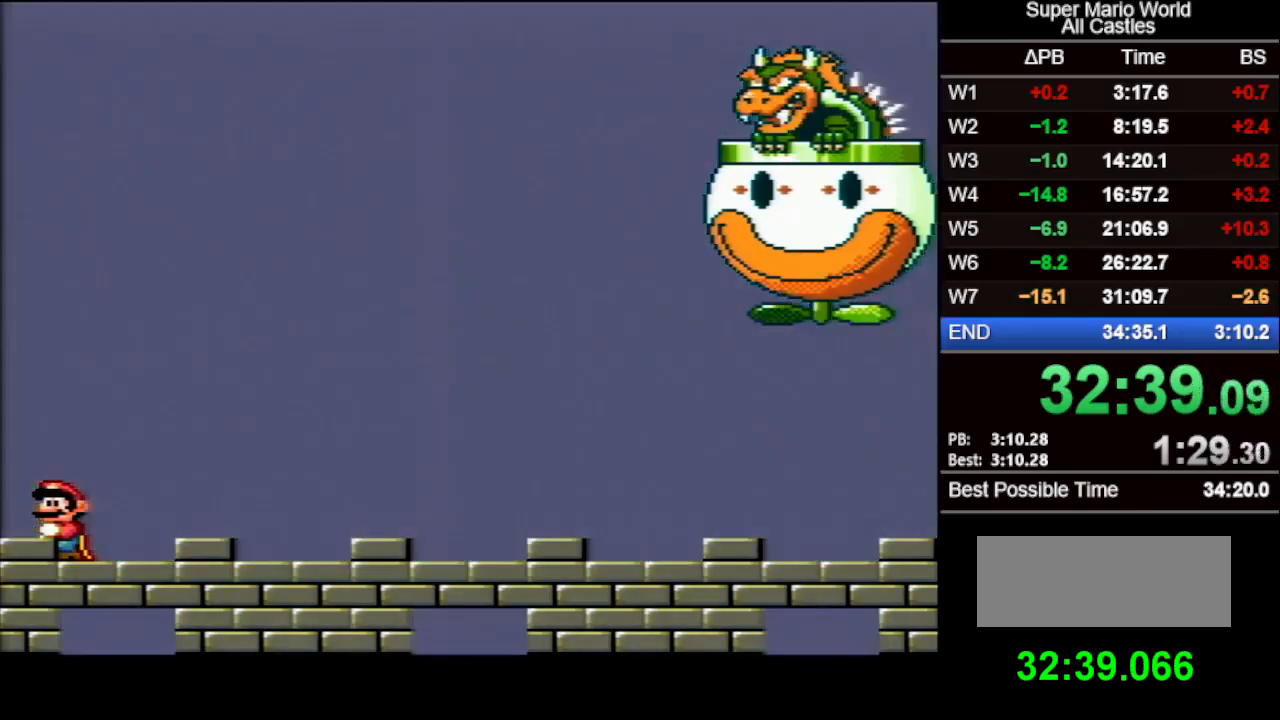
{"buttons": [], "events": []}
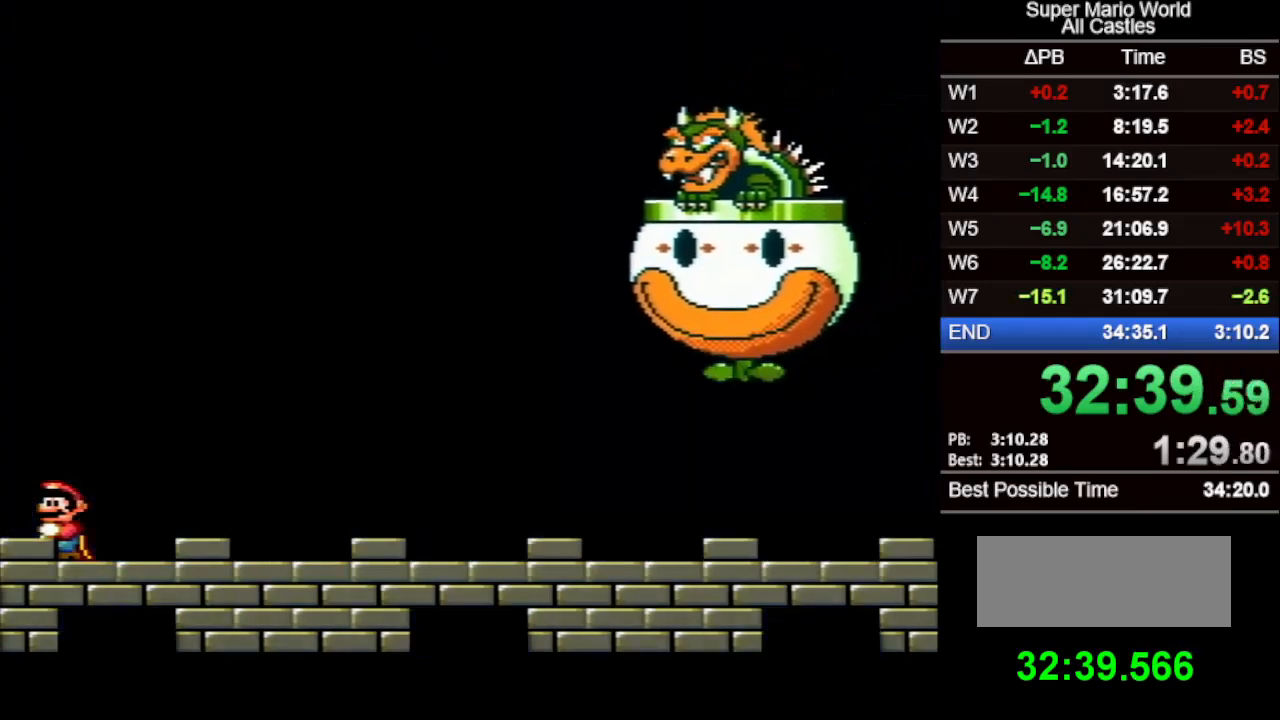
{"buttons": [], "events": []}
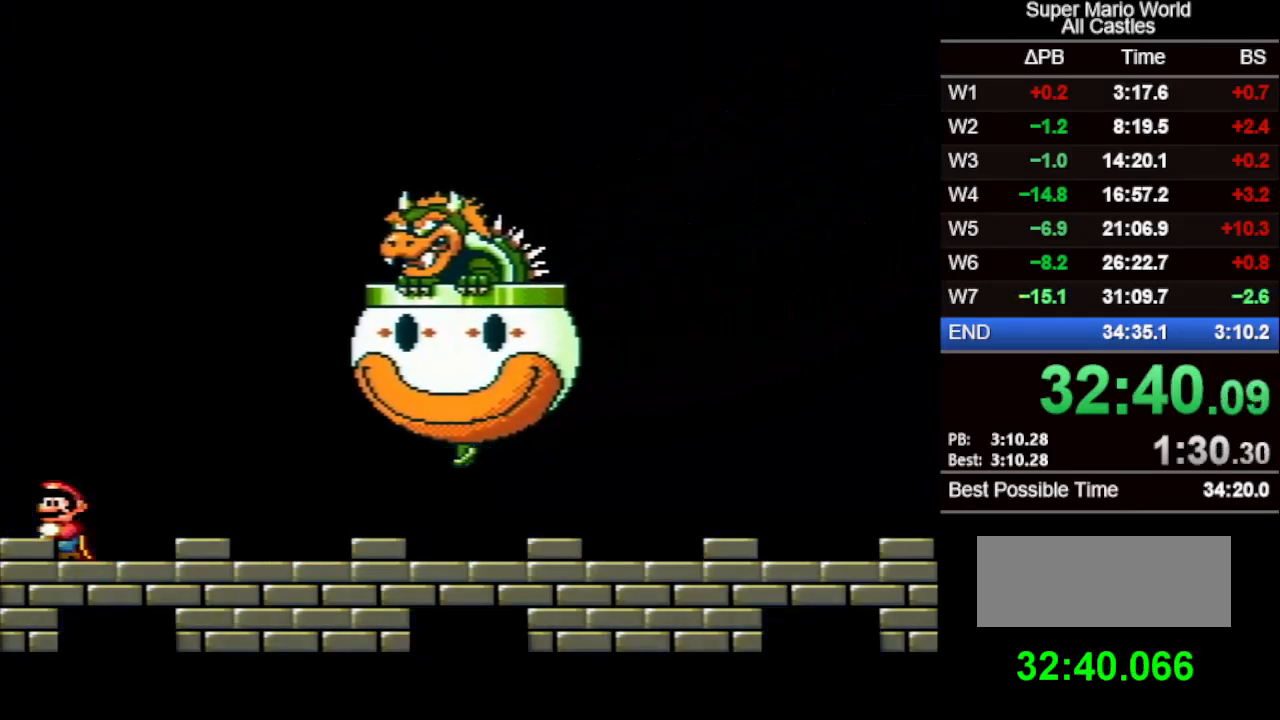
{"buttons": [], "events": [[117, "DPAD_LEFT", "down"], [317, "DPAD_LEFT", "up"]]}
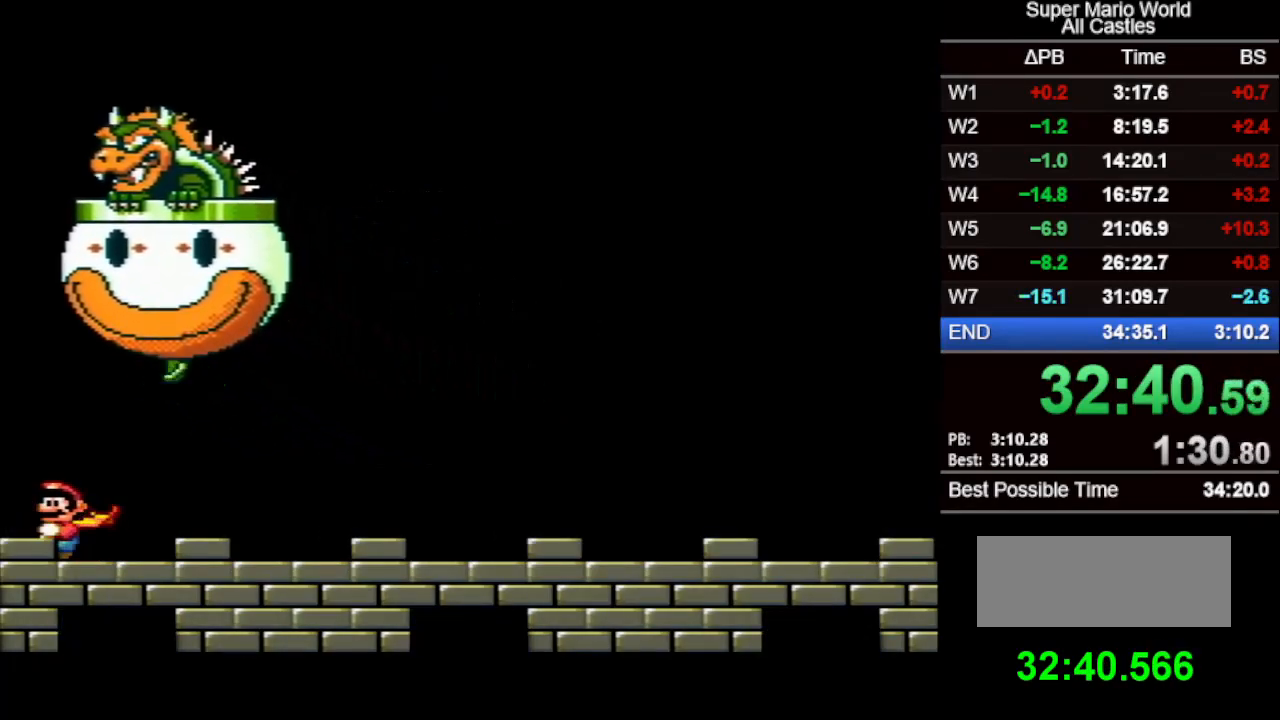
{"buttons": ["DPAD_DOWN"], "events": [[383, "DPAD_DOWN", "down"]]}
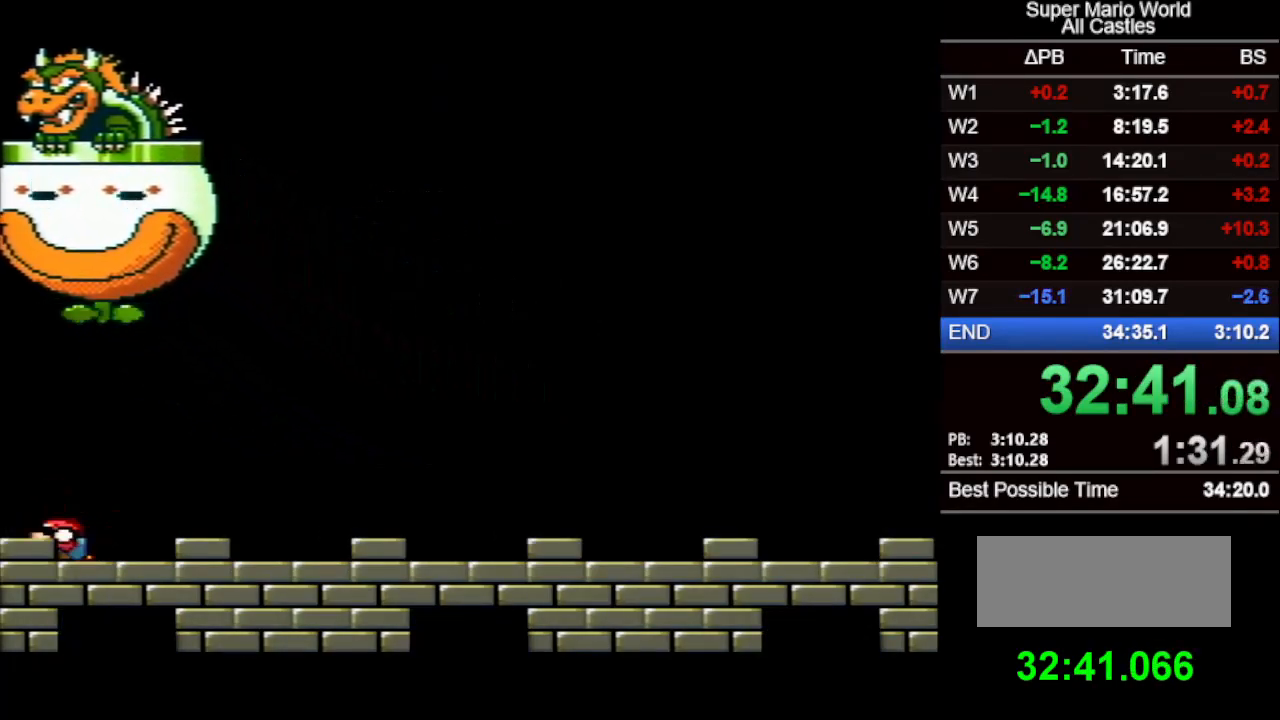
{"buttons": ["X"], "events": [[217, "X", "down"], [283, "DPAD_DOWN", "up"]]}
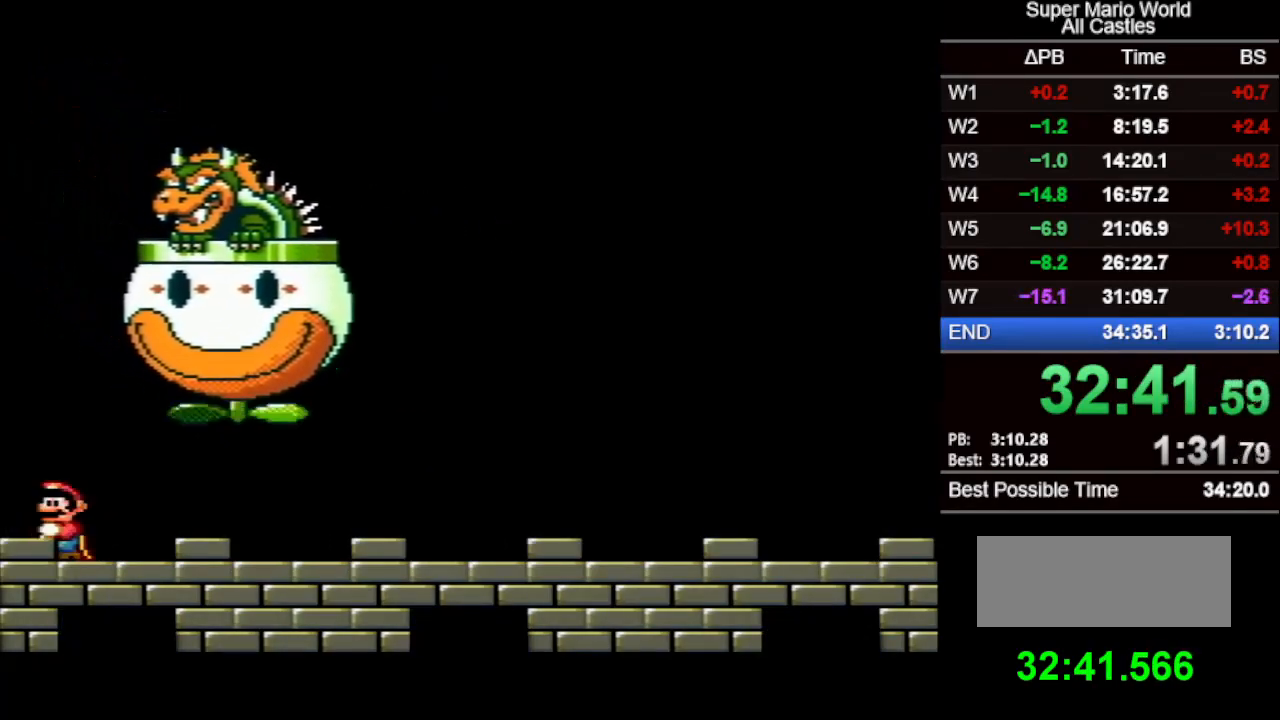
{"buttons": ["X"], "events": [[67, "DPAD_LEFT", "down"], [233, "DPAD_LEFT", "up"]]}
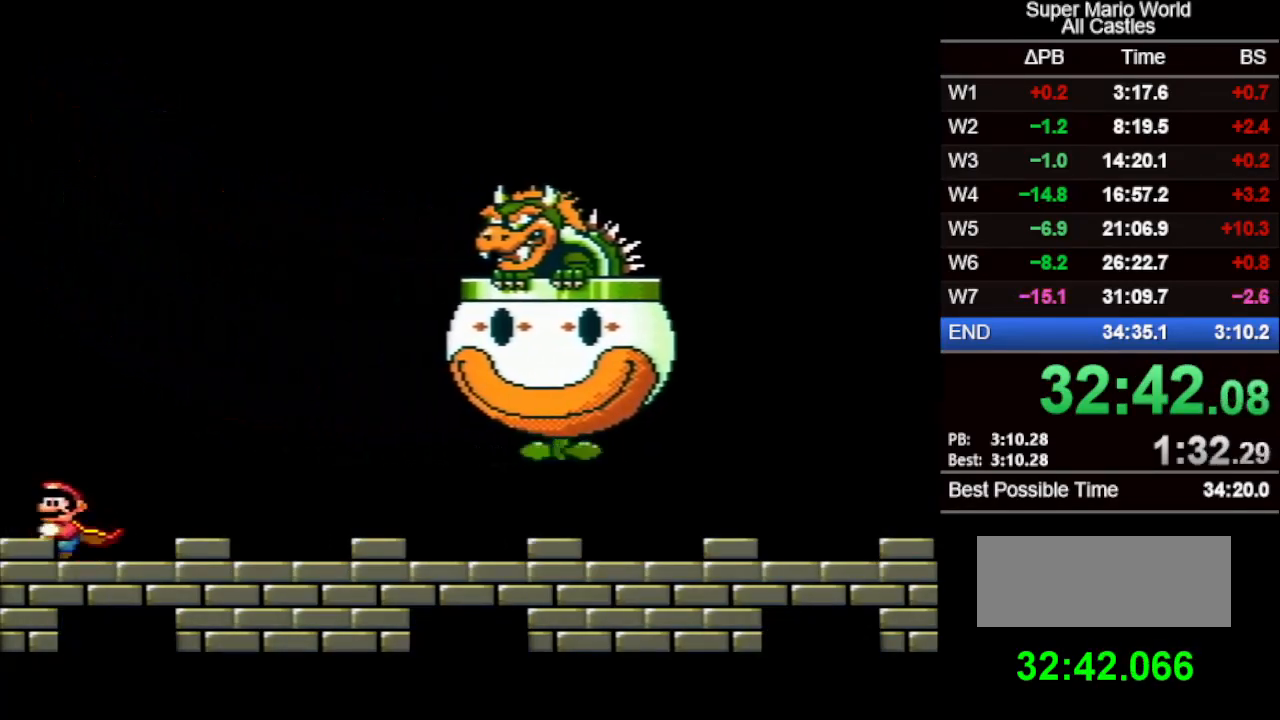
{"buttons": ["X"], "events": []}
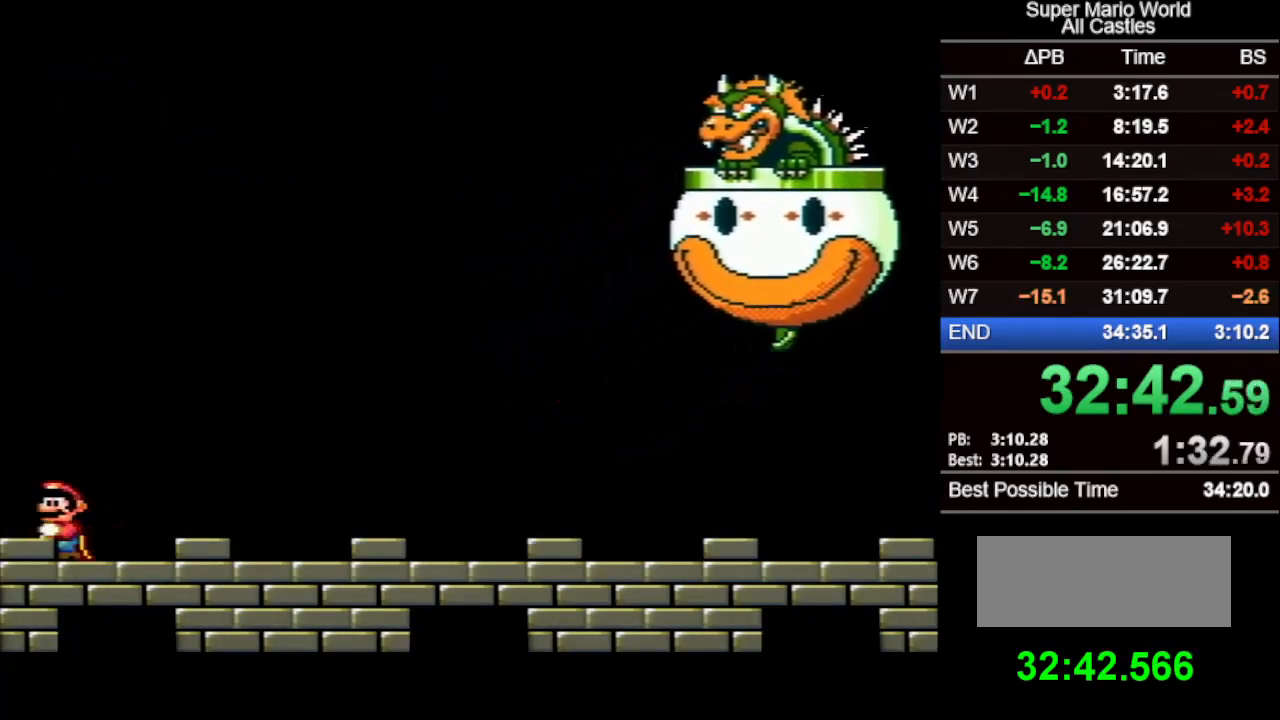
{"buttons": ["X"], "events": []}
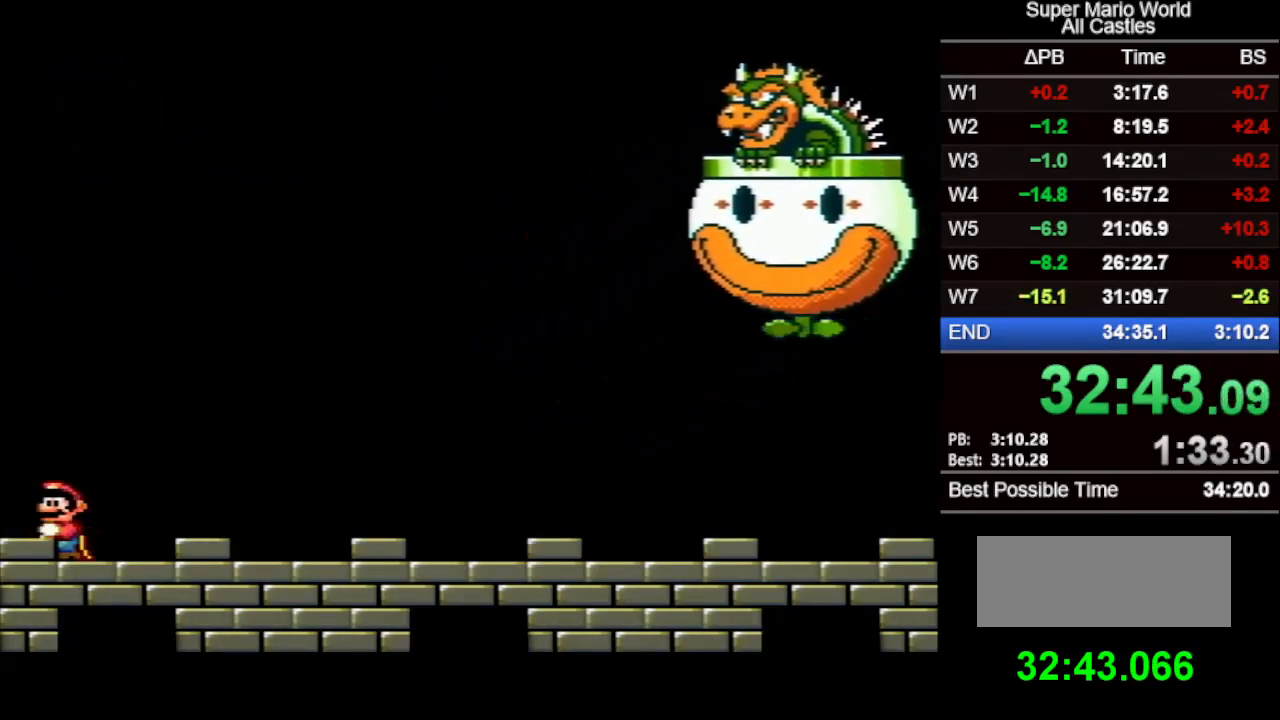
{"buttons": ["X"], "events": []}
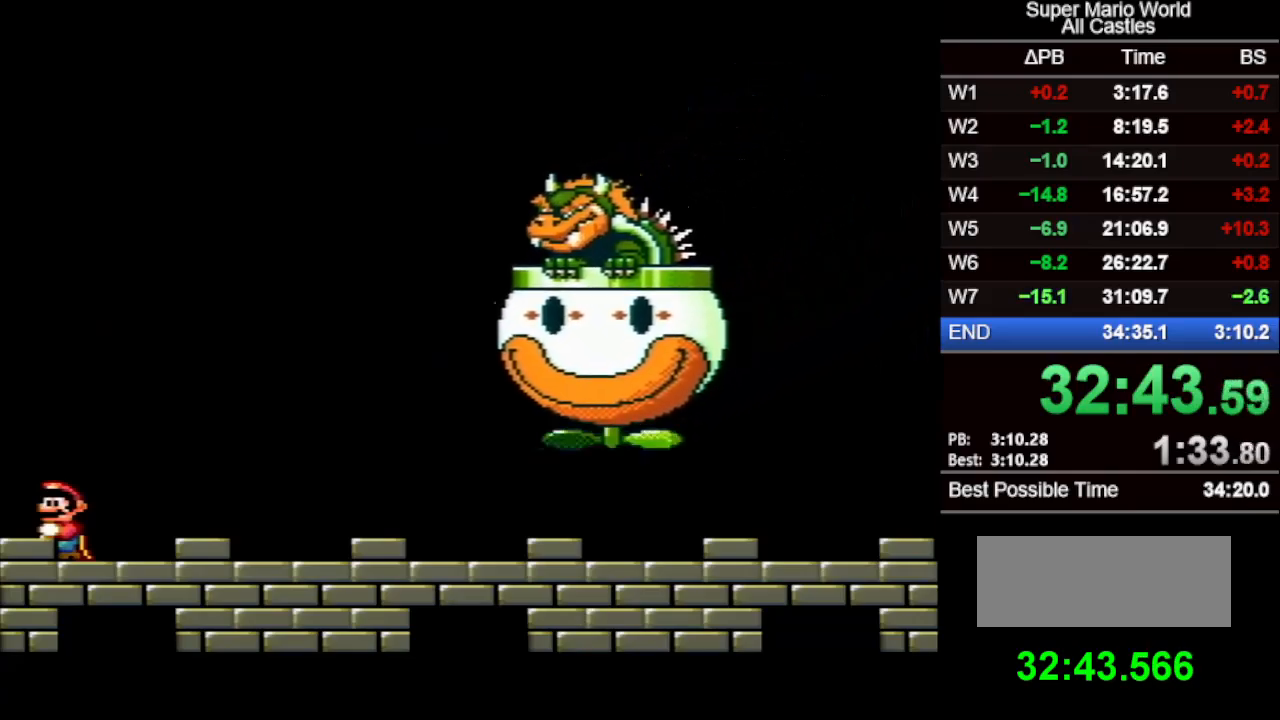
{"buttons": ["X", "DPAD_RIGHT"], "events": [[217, "DPAD_RIGHT", "down"]]}
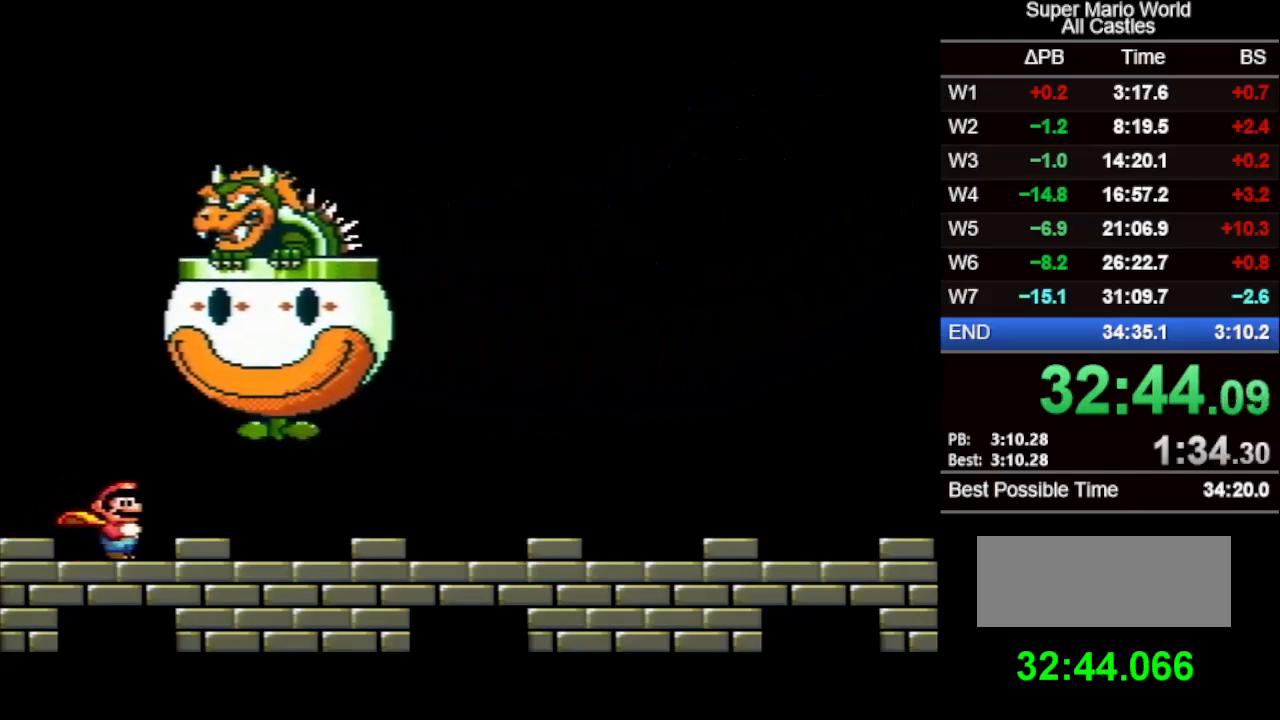
{"buttons": ["X", "DPAD_RIGHT"], "events": []}
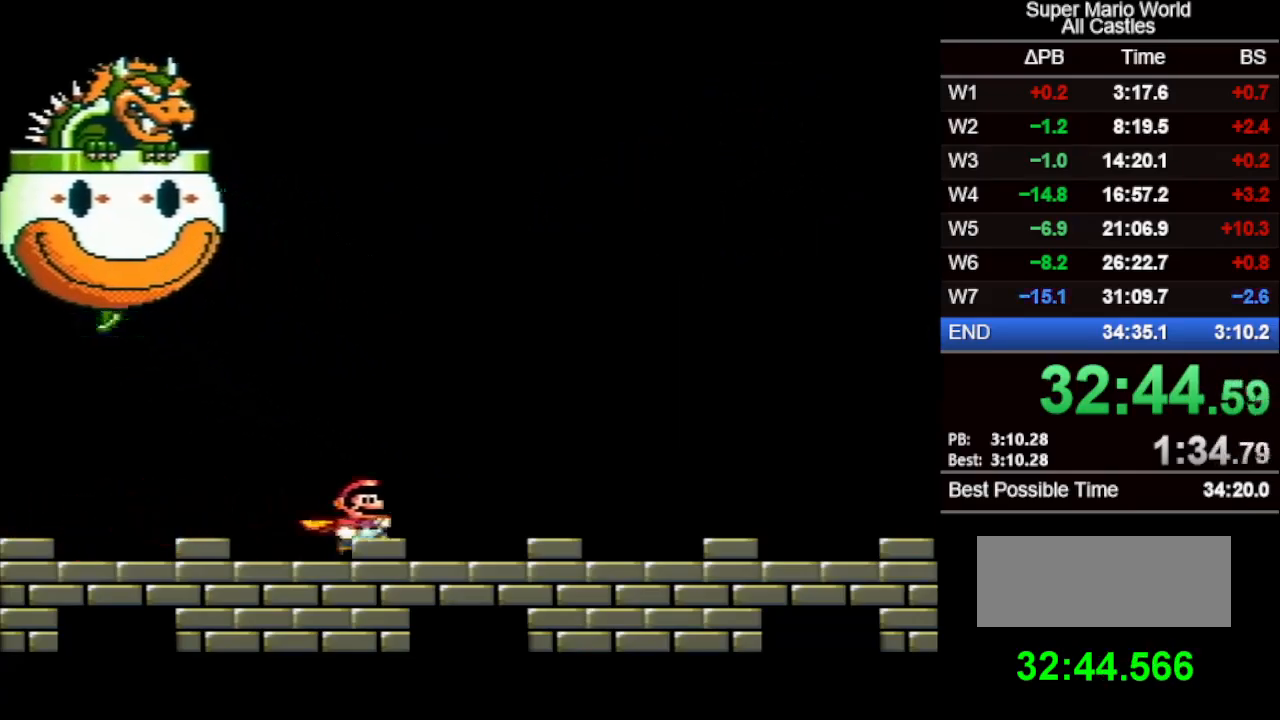
{"buttons": ["X", "DPAD_RIGHT"], "events": []}
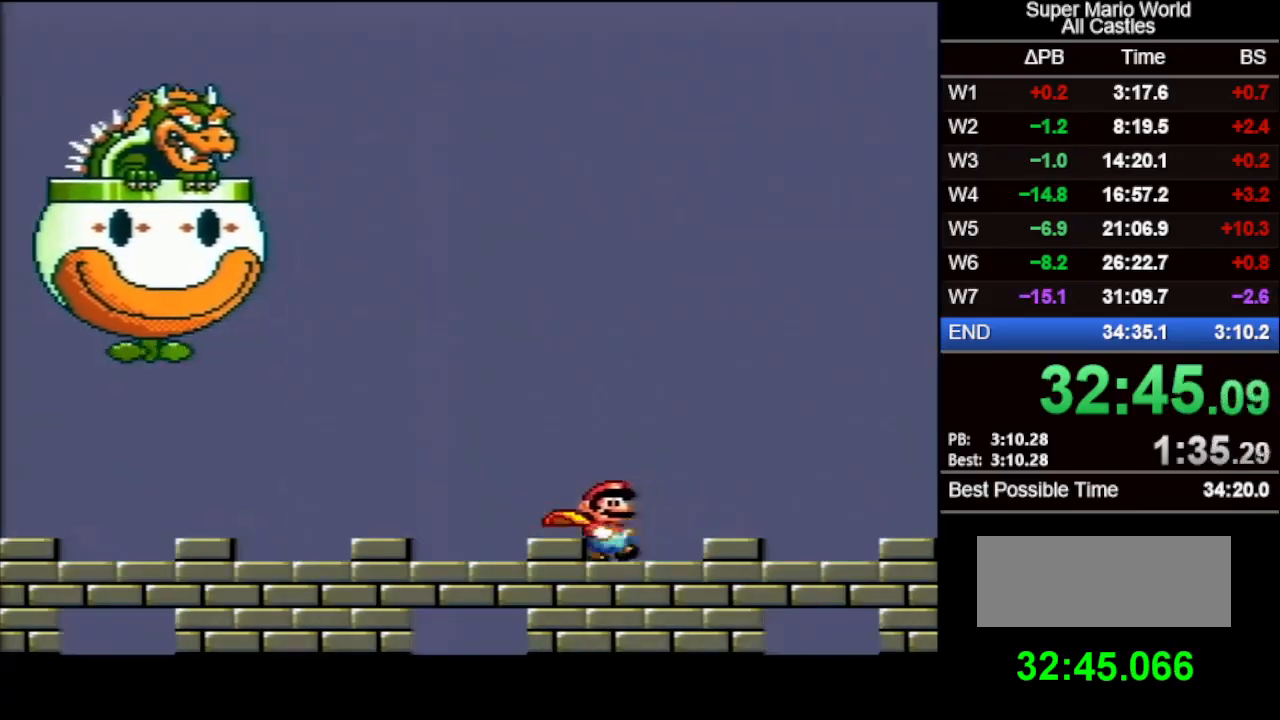
{"buttons": ["B"], "events": [[267, "B", "down"], [283, "DPAD_RIGHT", "up"], [317, "X", "up"]]}
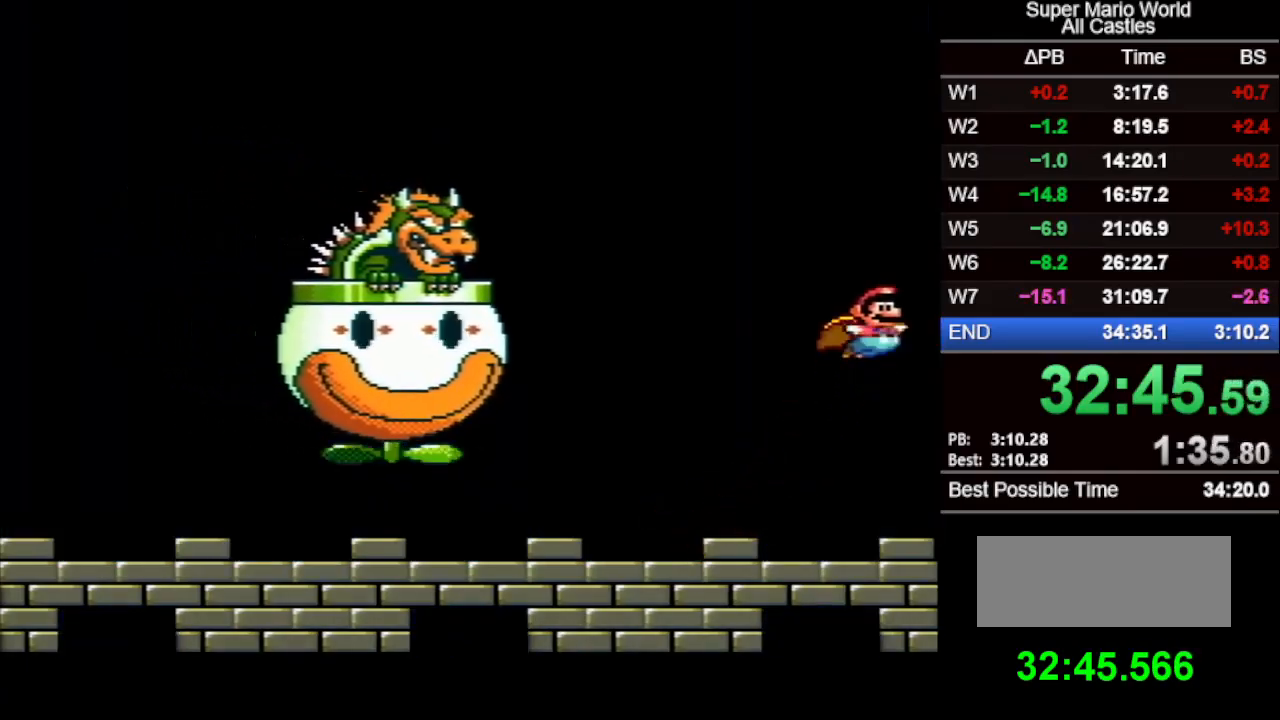
{"buttons": ["B"], "events": []}
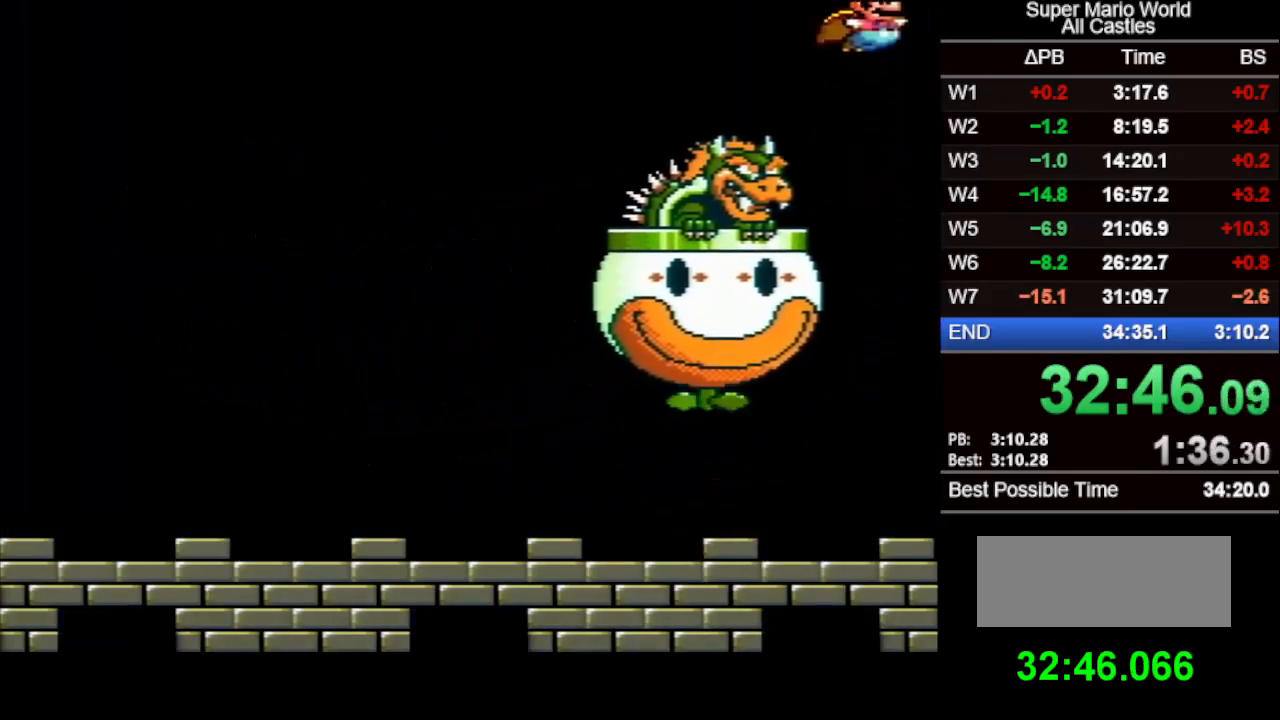
{"buttons": ["B"], "events": []}
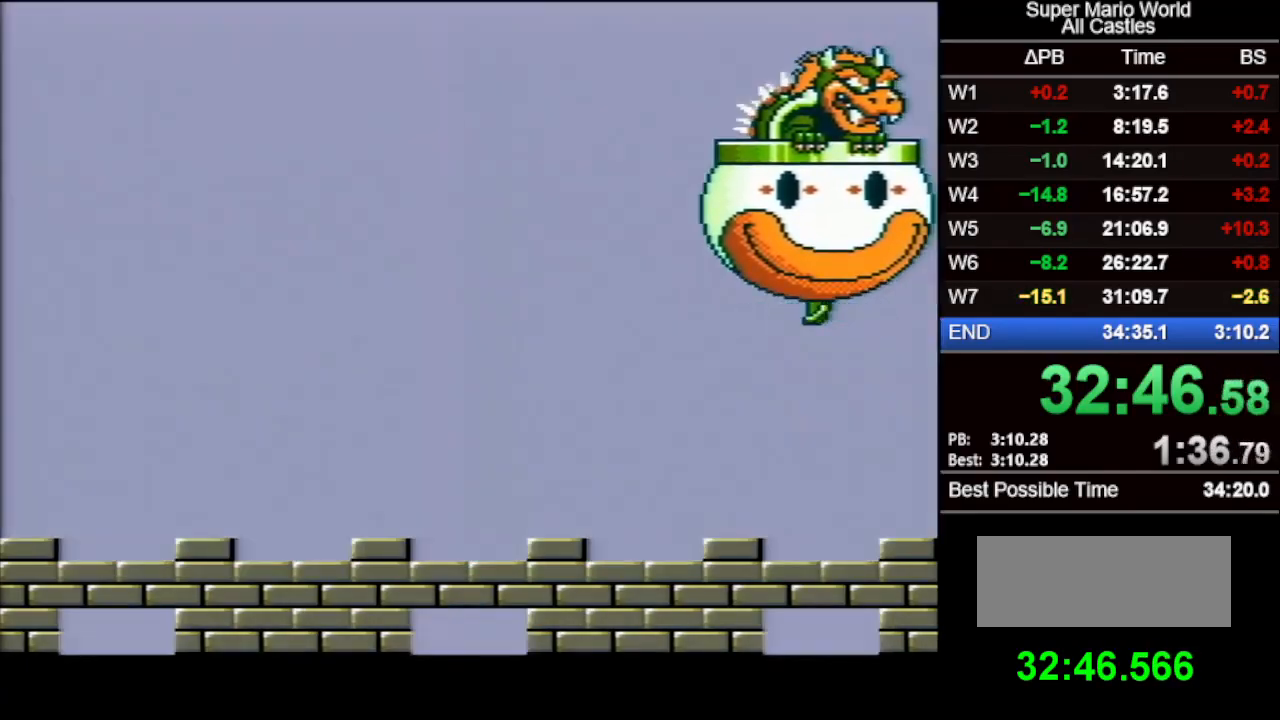
{"buttons": ["B"], "events": []}
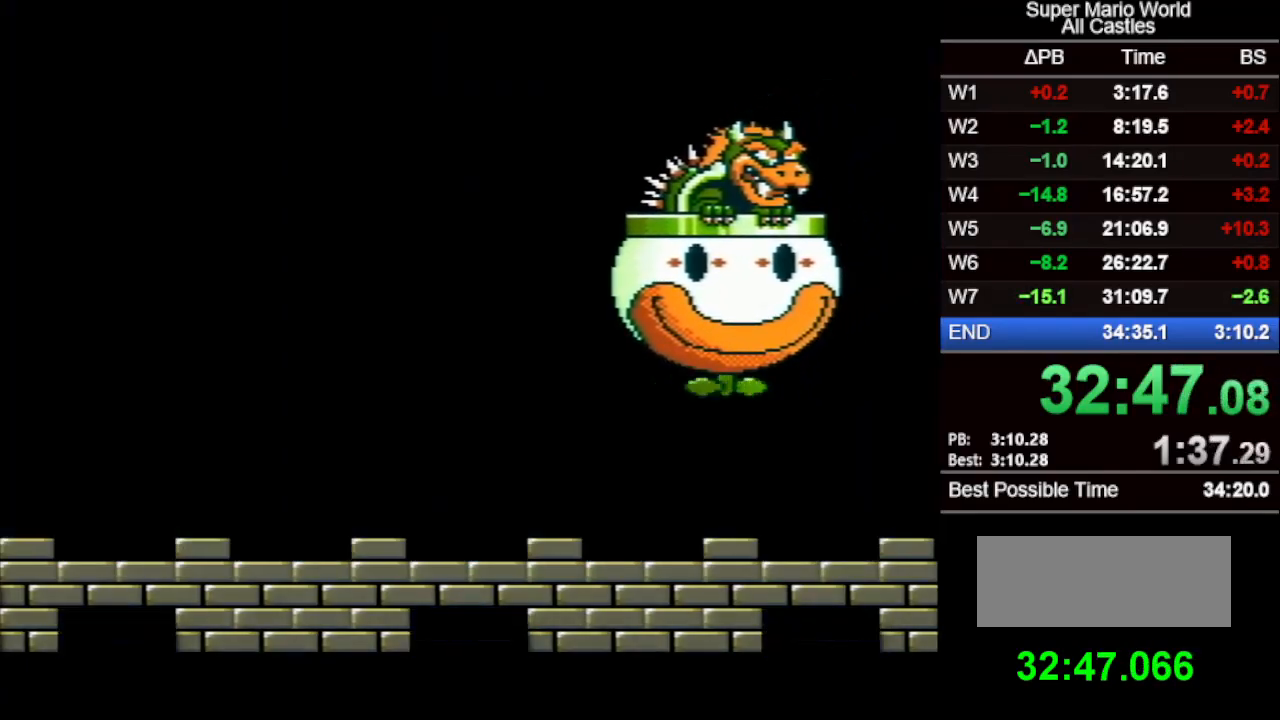
{"buttons": ["B"], "events": []}
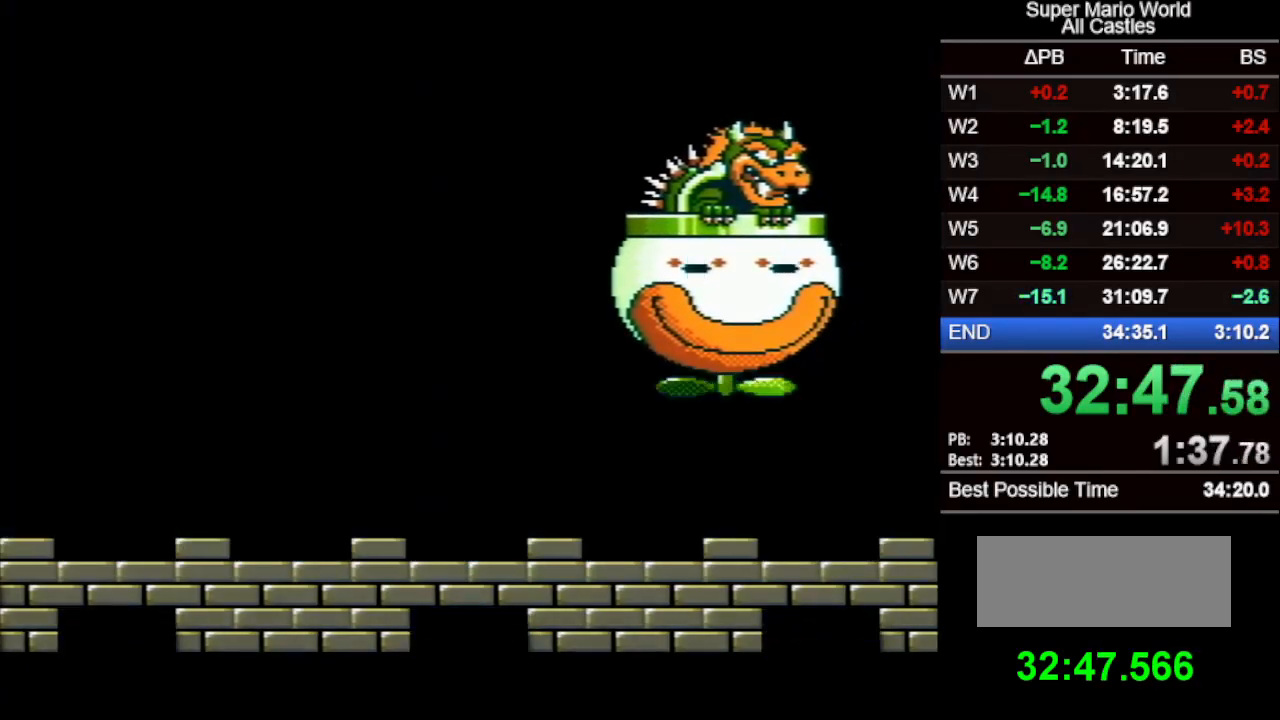
{"buttons": ["B"], "events": []}
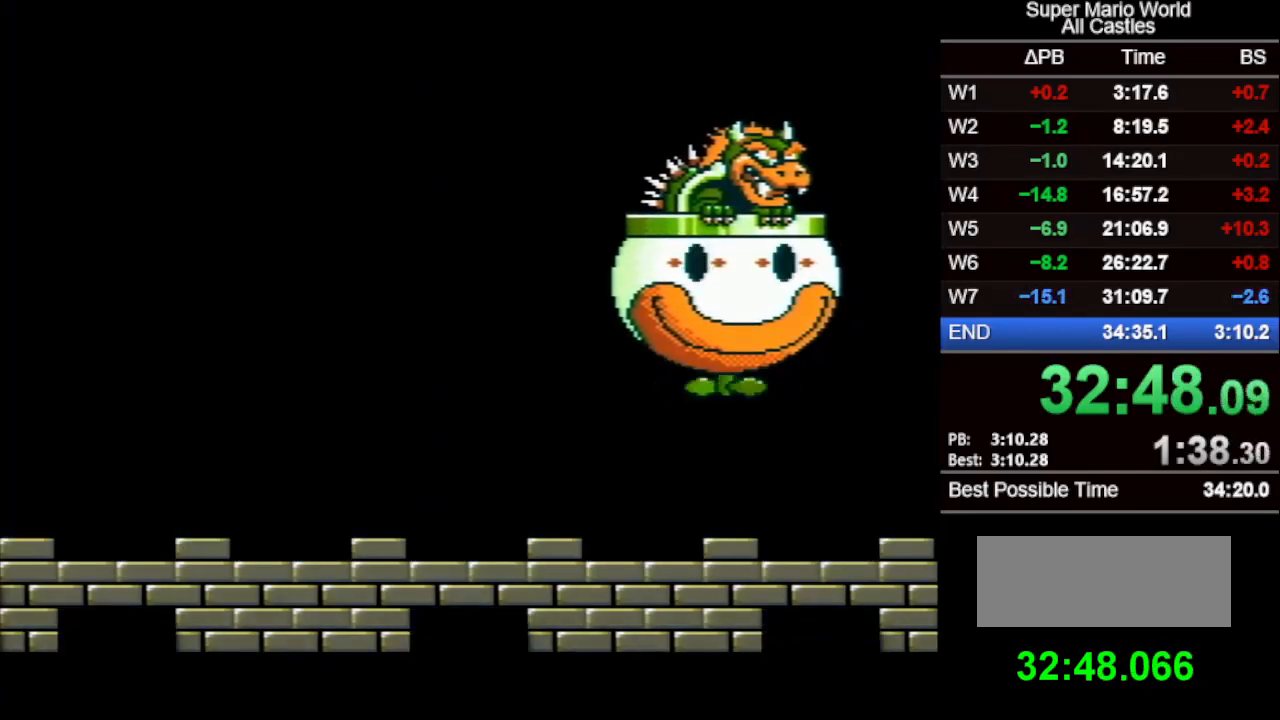
{"buttons": ["B"], "events": []}
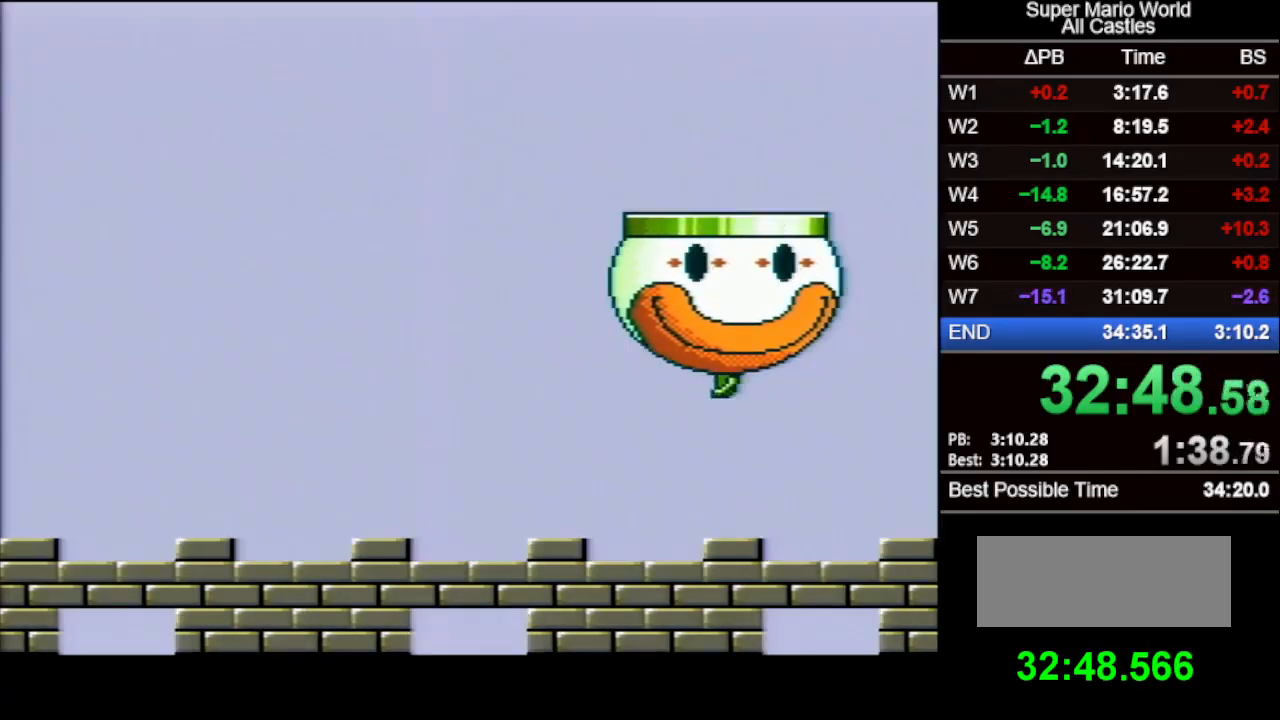
{"buttons": ["B"], "events": [[83, "DPAD_LEFT", "down"], [267, "DPAD_LEFT", "up"]]}
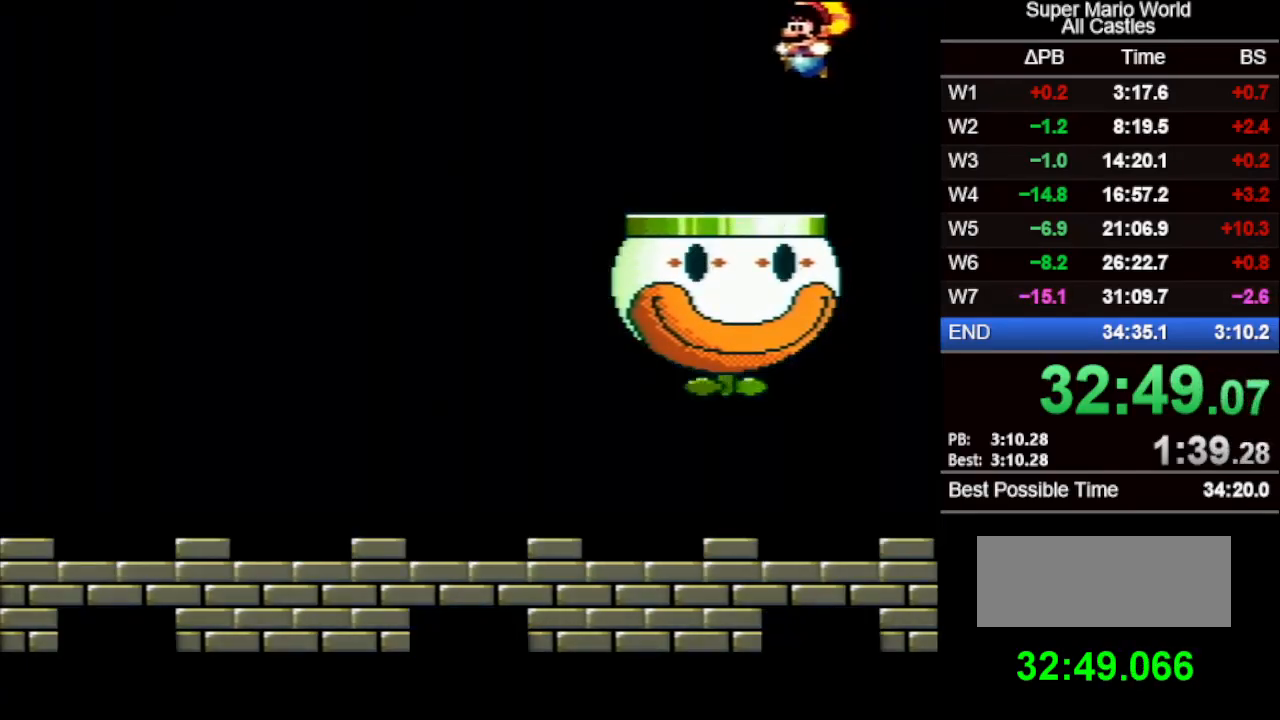
{"buttons": ["B", "DPAD_RIGHT"], "events": [[67, "DPAD_LEFT", "down"], [167, "DPAD_LEFT", "up"], [250, "DPAD_RIGHT", "down"], [250, "DPAD_UP", "down"], [317, "DPAD_UP", "up"]]}
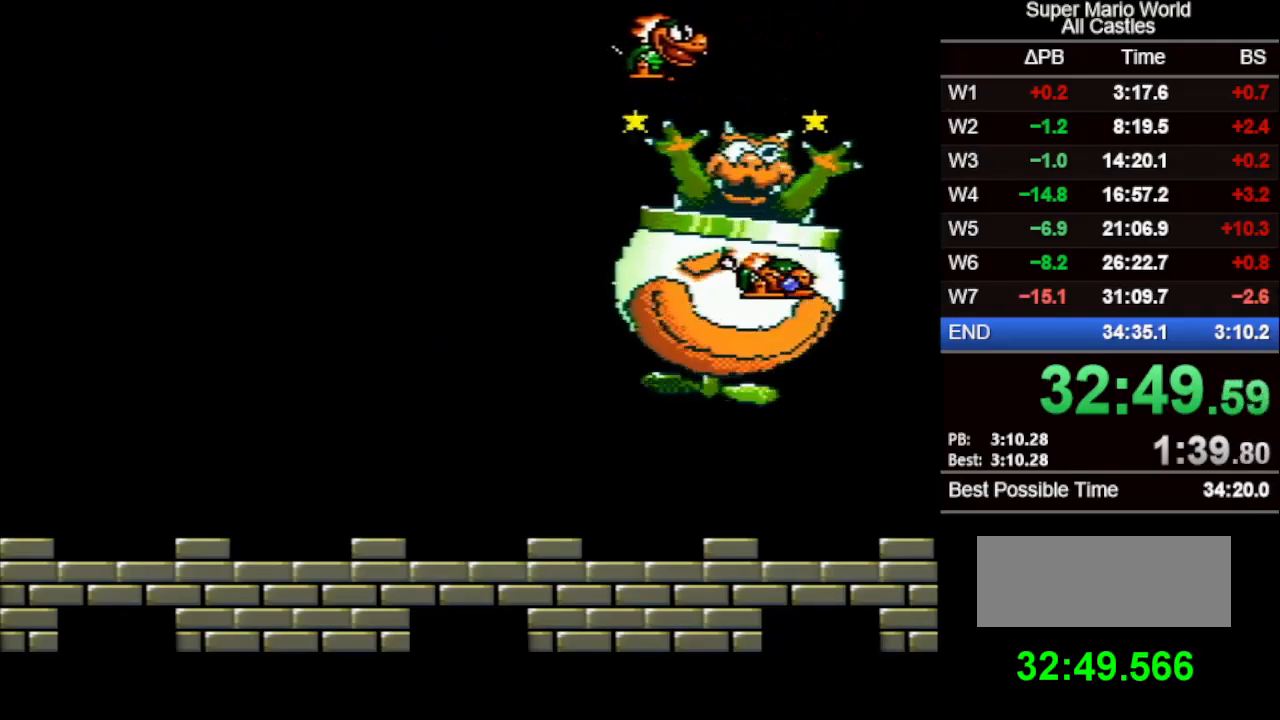
{"buttons": ["X"], "events": [[67, "B", "up"], [100, "X", "down"], [450, "DPAD_RIGHT", "up"]]}
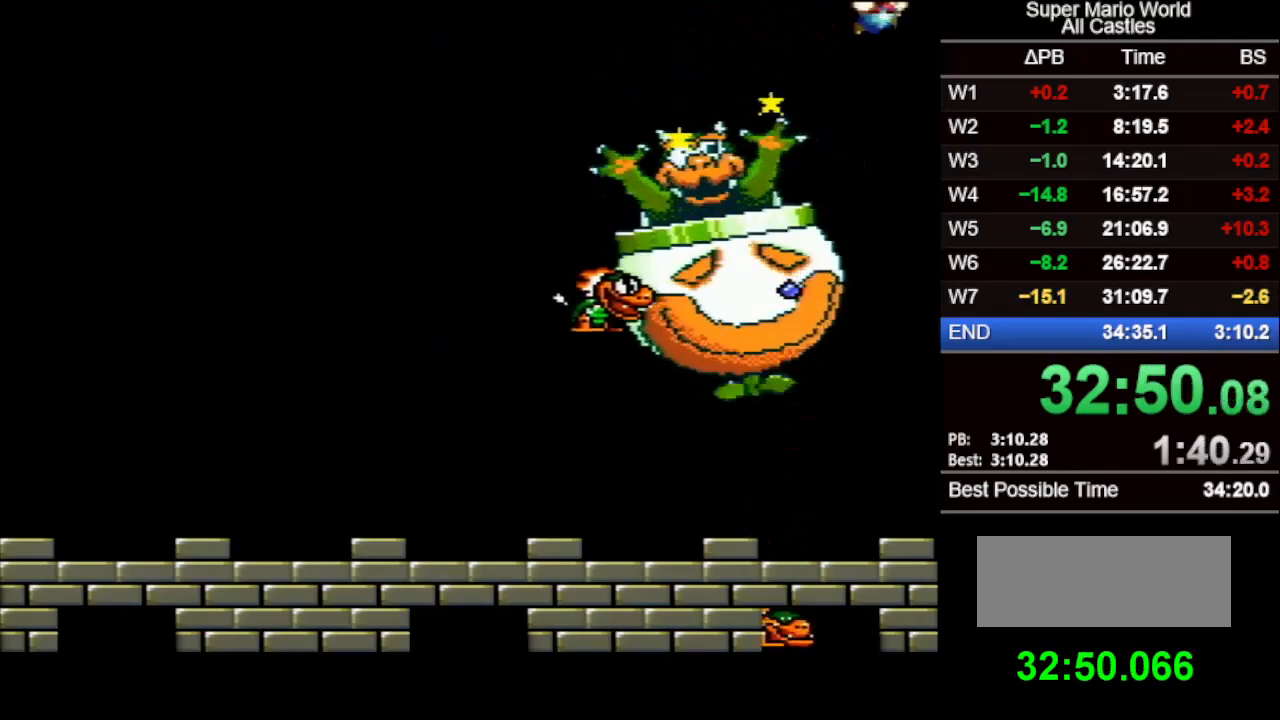
{"buttons": ["X"], "events": []}
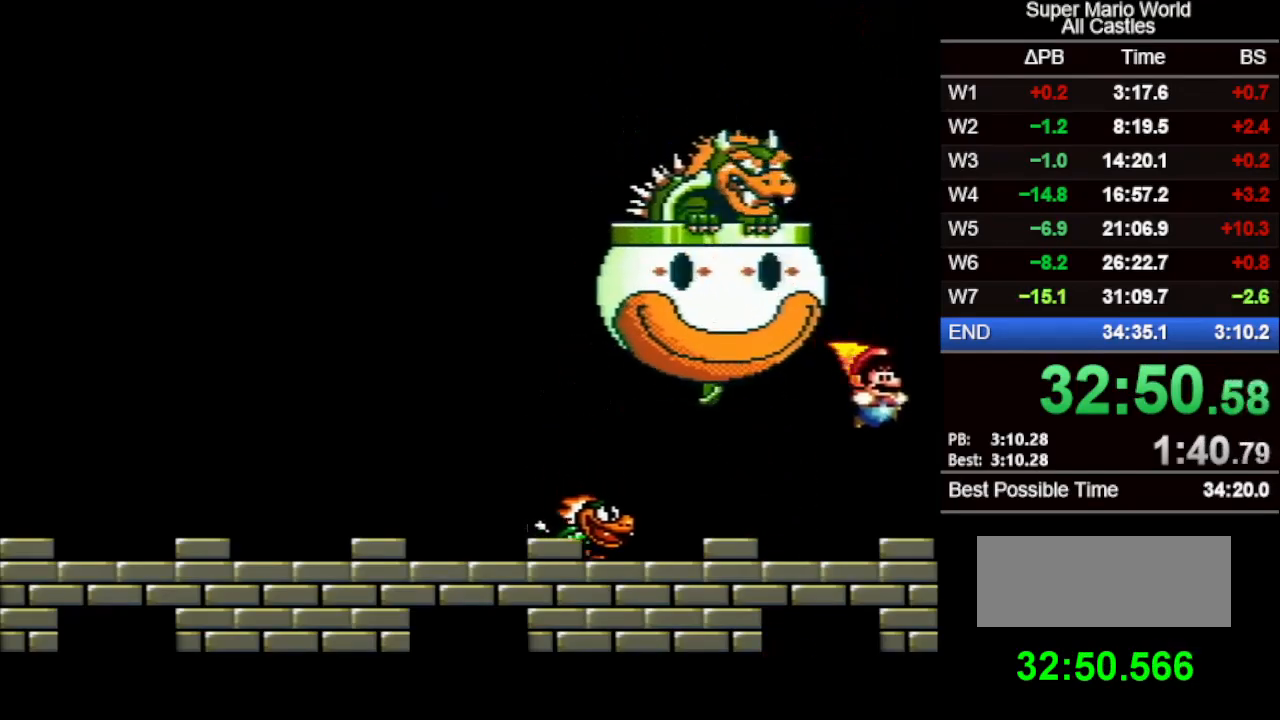
{"buttons": ["A", "X", "DPAD_LEFT"], "events": [[167, "DPAD_LEFT", "down"], [450, "A", "down"]]}